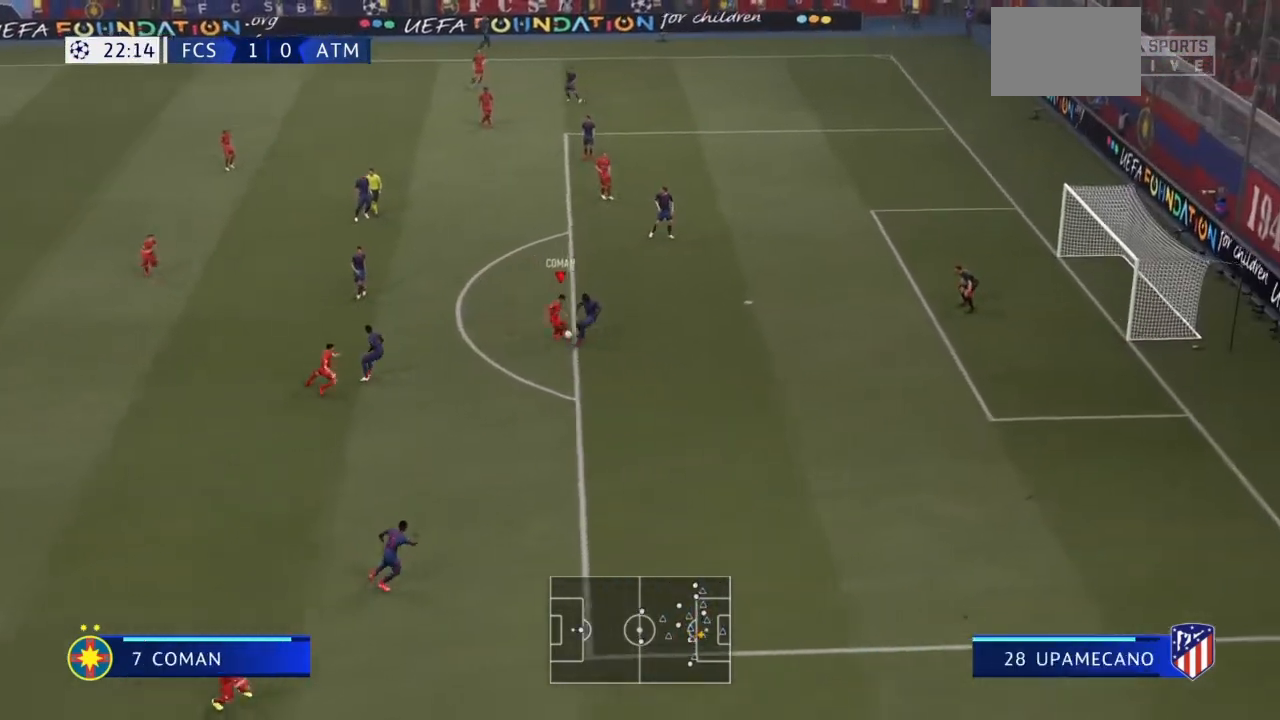
Gameplay with a controller (PlayStation layout); each line is a JSON object with the inputs held at the frame after it. "events" lists button and stick changes between this image and that frame as [ms after this image, input, new state], when the widget could be followed in between. Not read: L3 R3.
{"buttons": [], "left_stick": "up-left", "right_stick": "center", "events": [[100, "left_stick", "left"], [200, "left_stick", "up-left"]]}
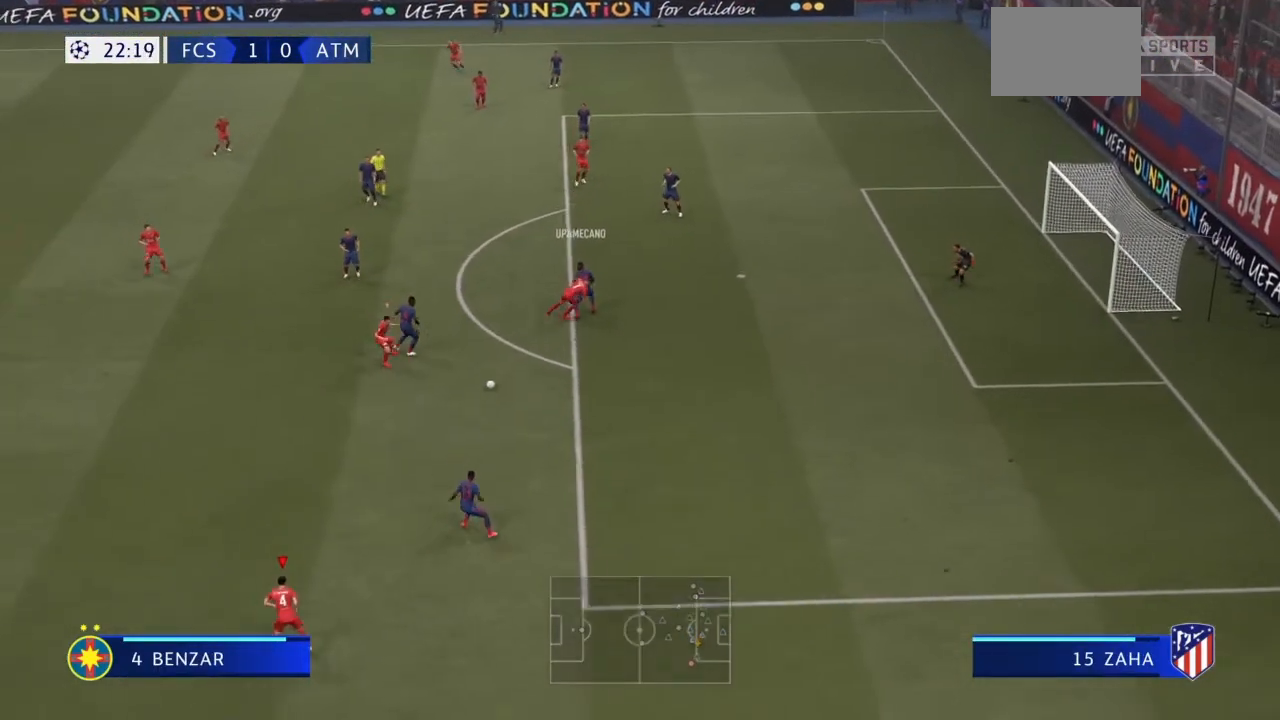
{"buttons": [], "left_stick": "up-left", "right_stick": "center", "events": [[100, "left_stick", "down"], [400, "left_stick", "up-left"]]}
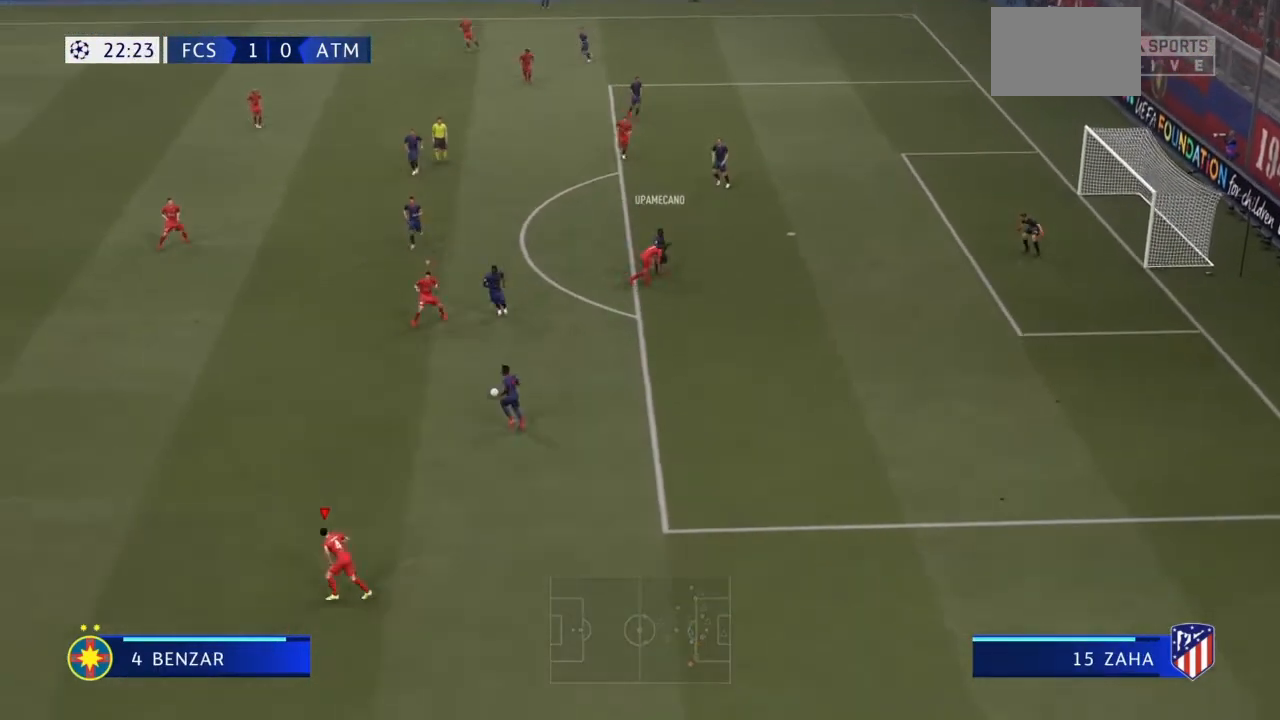
{"buttons": ["R2"], "left_stick": "up-left", "right_stick": "center", "events": [[133, "R2", "down"]]}
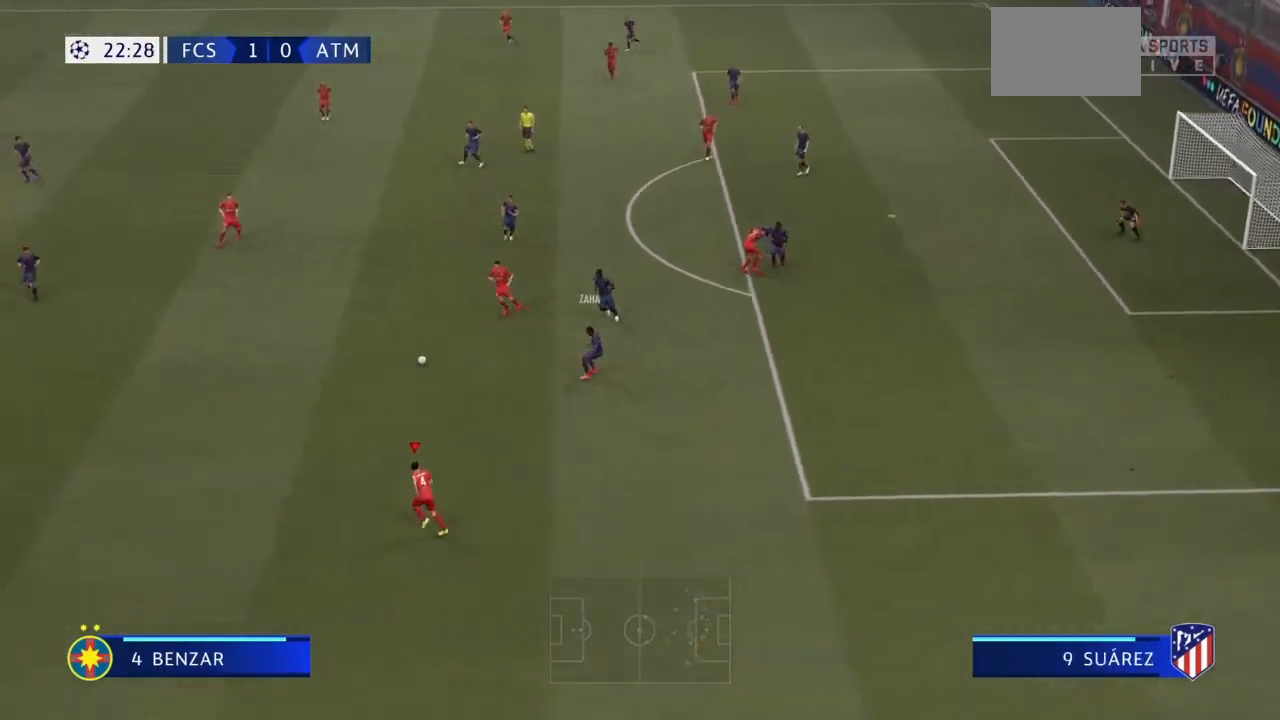
{"buttons": ["R2"], "left_stick": "down-left", "right_stick": "center", "events": [[33, "left_stick", "left"], [300, "L1", "down"], [434, "left_stick", "down-left"], [501, "L1", "up"]]}
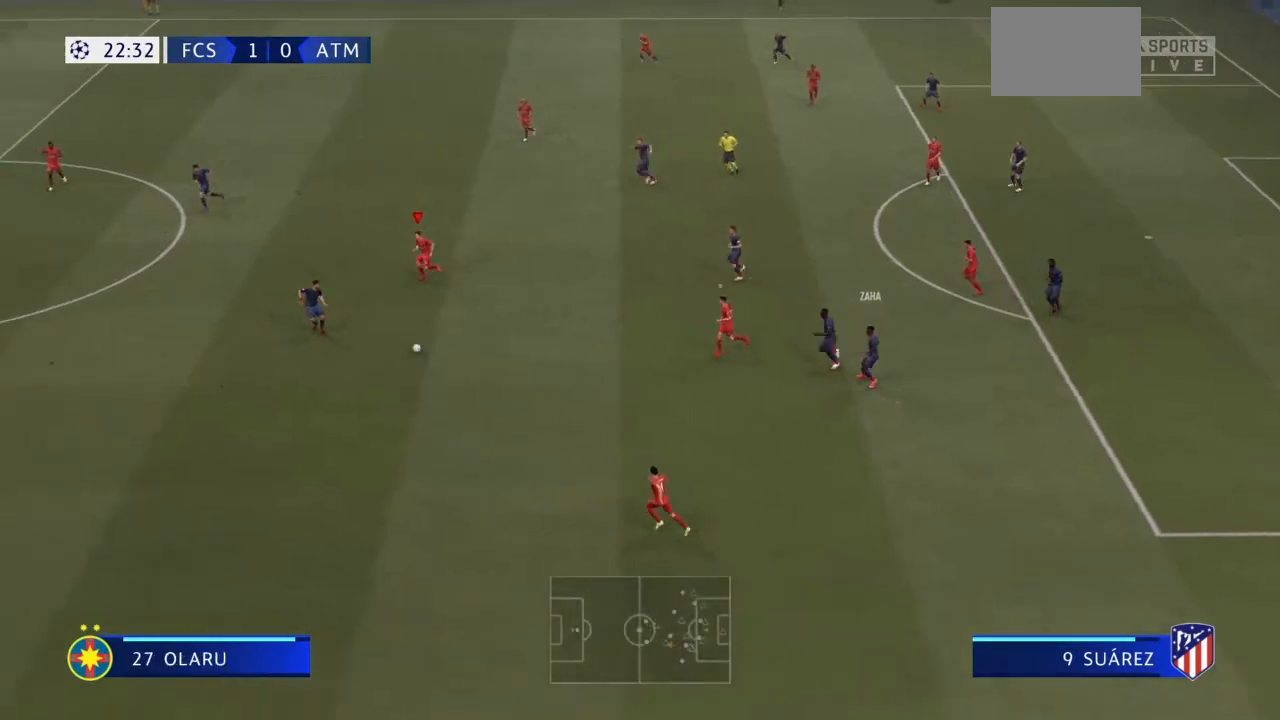
{"buttons": ["R2"], "left_stick": "left", "right_stick": "center", "events": [[133, "left_stick", "left"]]}
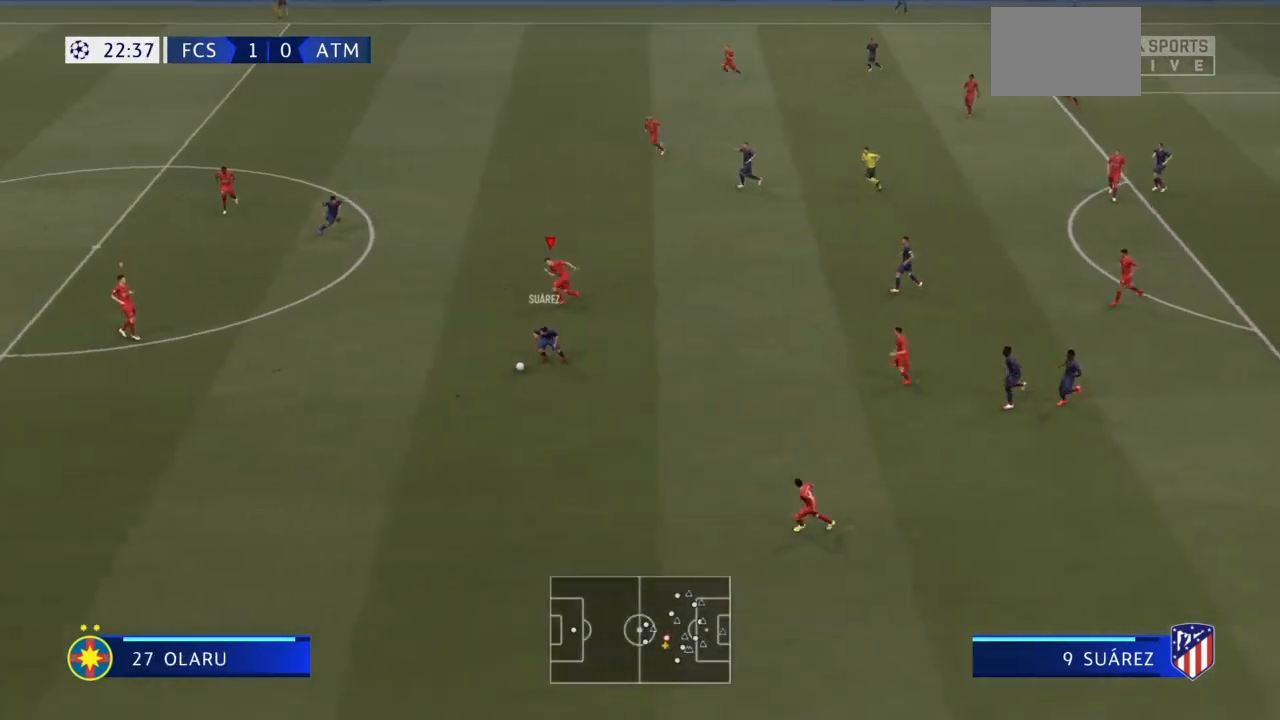
{"buttons": ["R2"], "left_stick": "down-left", "right_stick": "center", "events": [[100, "left_stick", "down-left"]]}
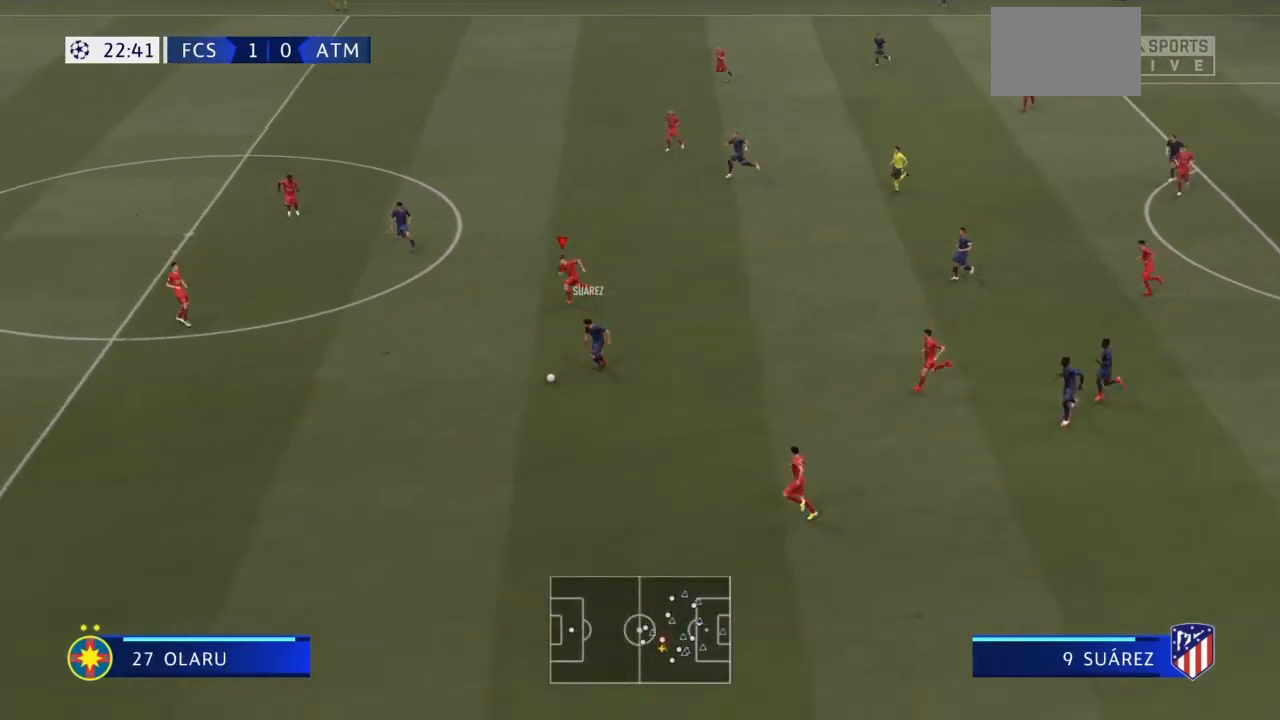
{"buttons": ["R2"], "left_stick": "down-left", "right_stick": "center", "events": []}
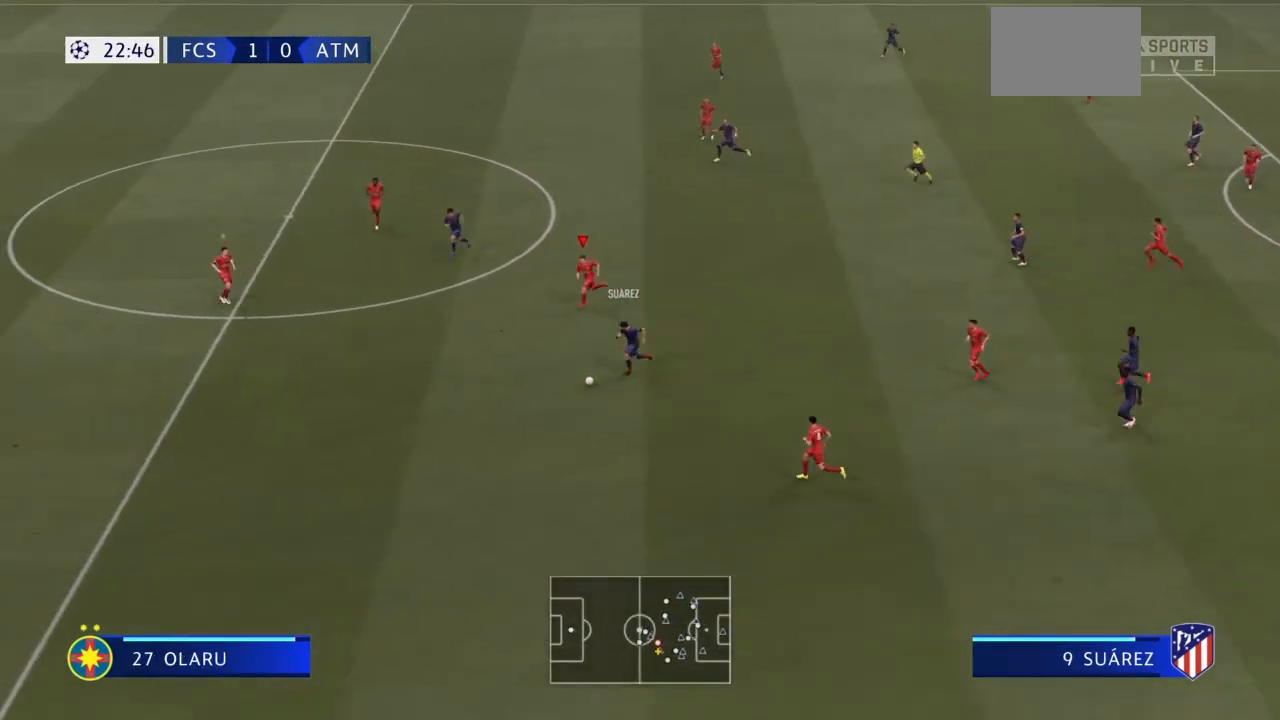
{"buttons": ["R2"], "left_stick": "down-left", "right_stick": "center", "events": []}
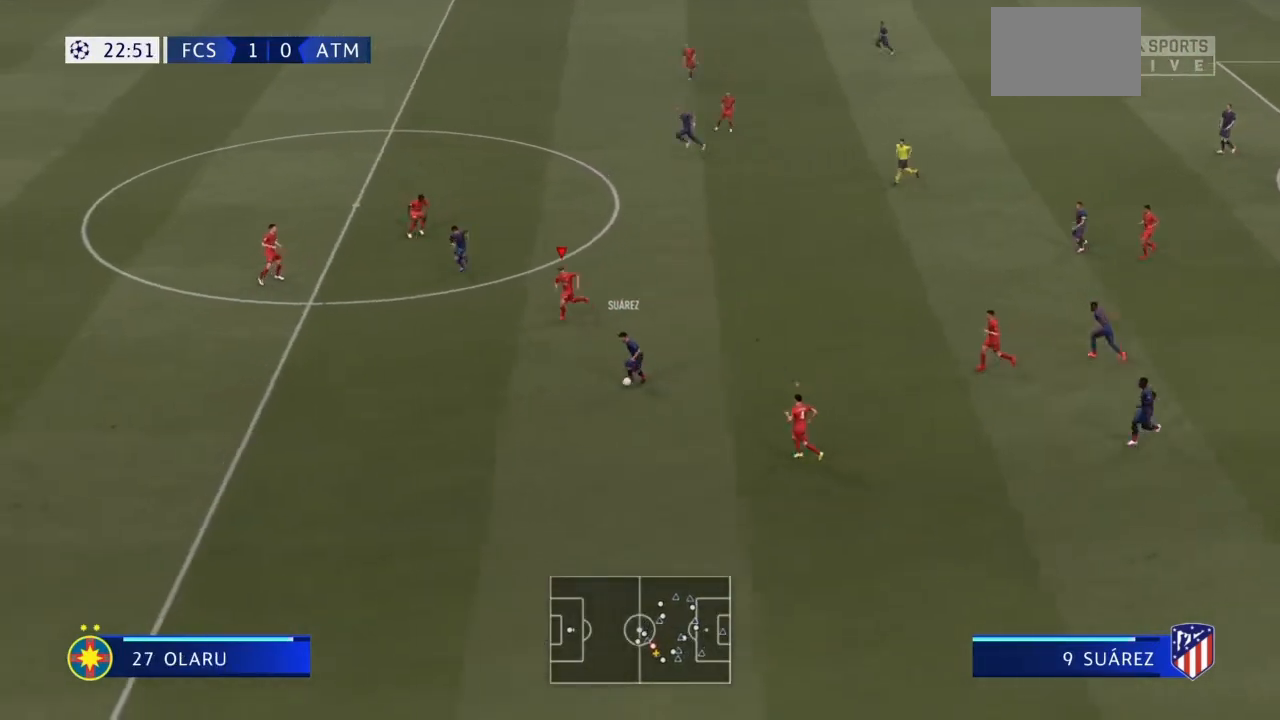
{"buttons": ["R2"], "left_stick": "down-left", "right_stick": "center", "events": []}
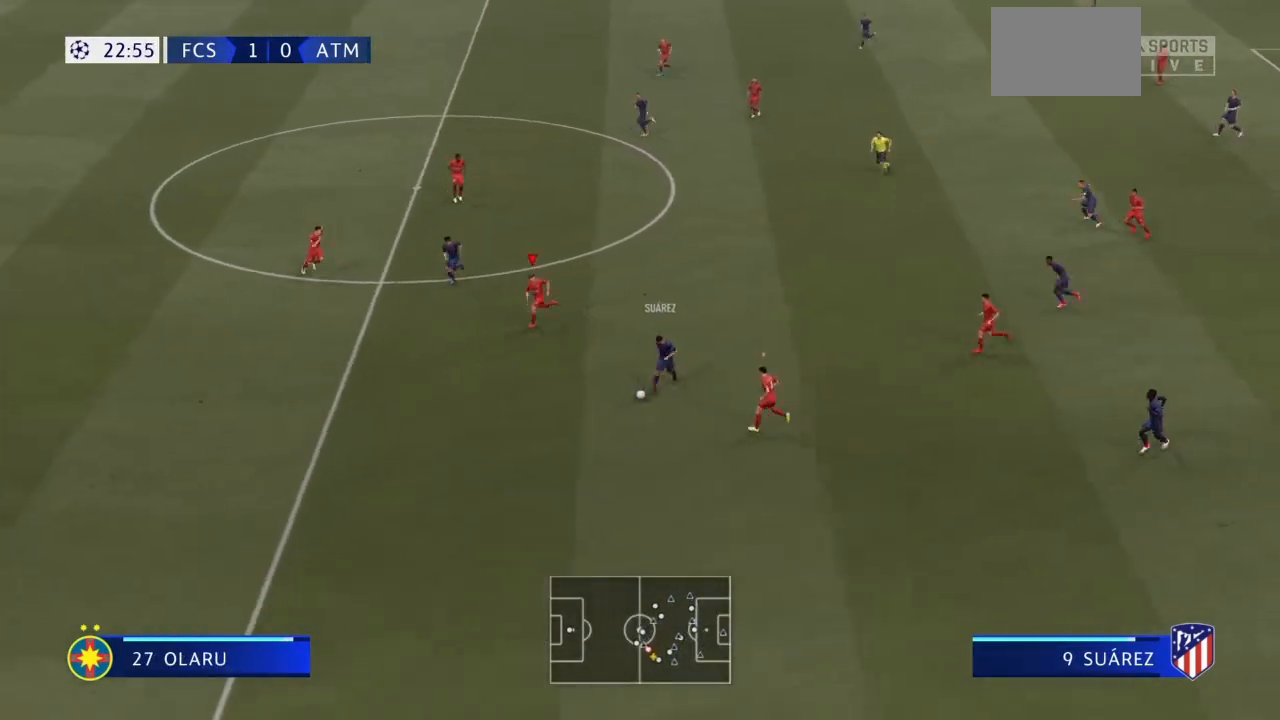
{"buttons": ["R2"], "left_stick": "down-left", "right_stick": "center", "events": []}
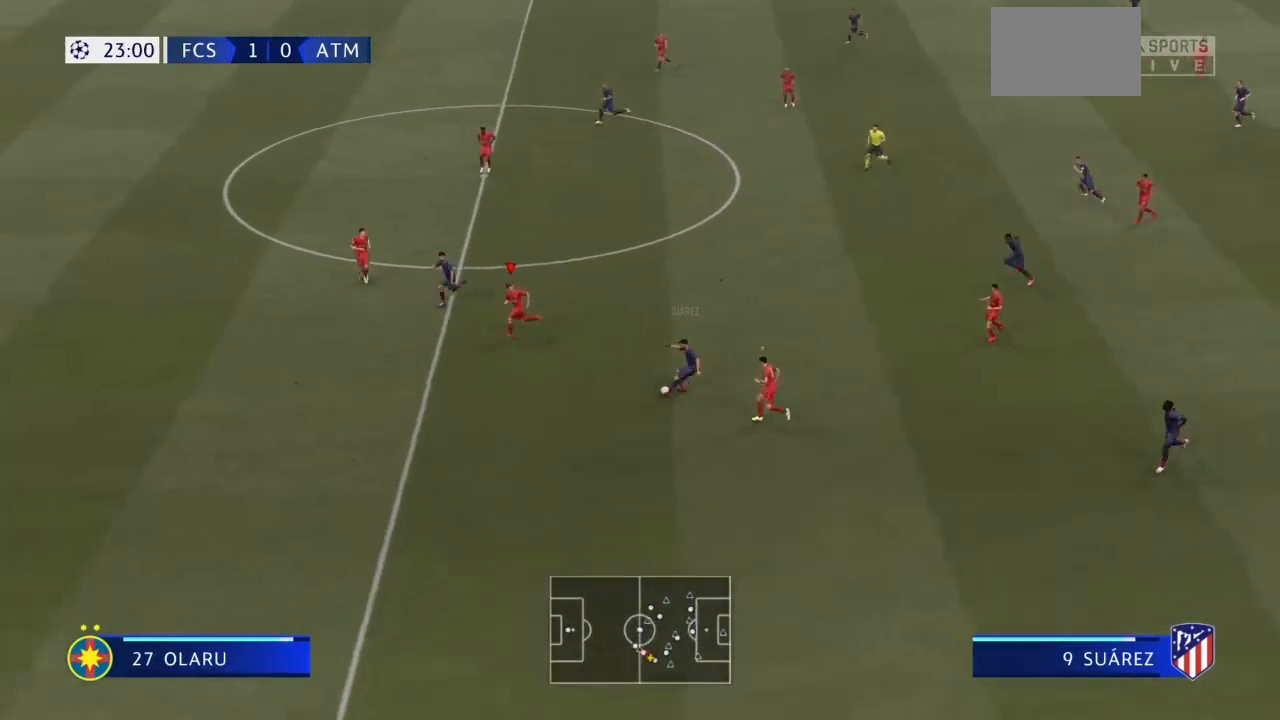
{"buttons": ["R2"], "left_stick": "left", "right_stick": "center", "events": [[500, "left_stick", "left"]]}
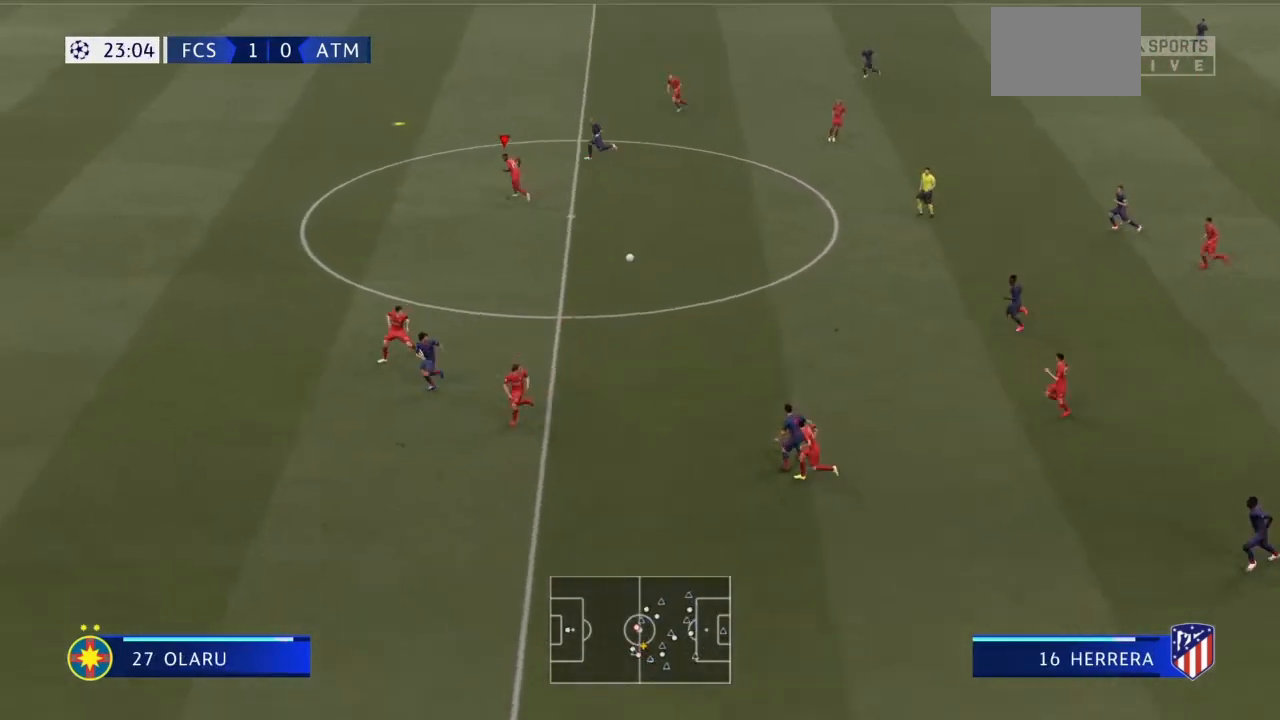
{"buttons": [], "left_stick": "up-right", "right_stick": "center", "events": [[67, "L1", "down"], [234, "L1", "up"], [300, "left_stick", "up-right"], [334, "CROSS", "down"], [334, "R2", "up"], [467, "CROSS", "up"]]}
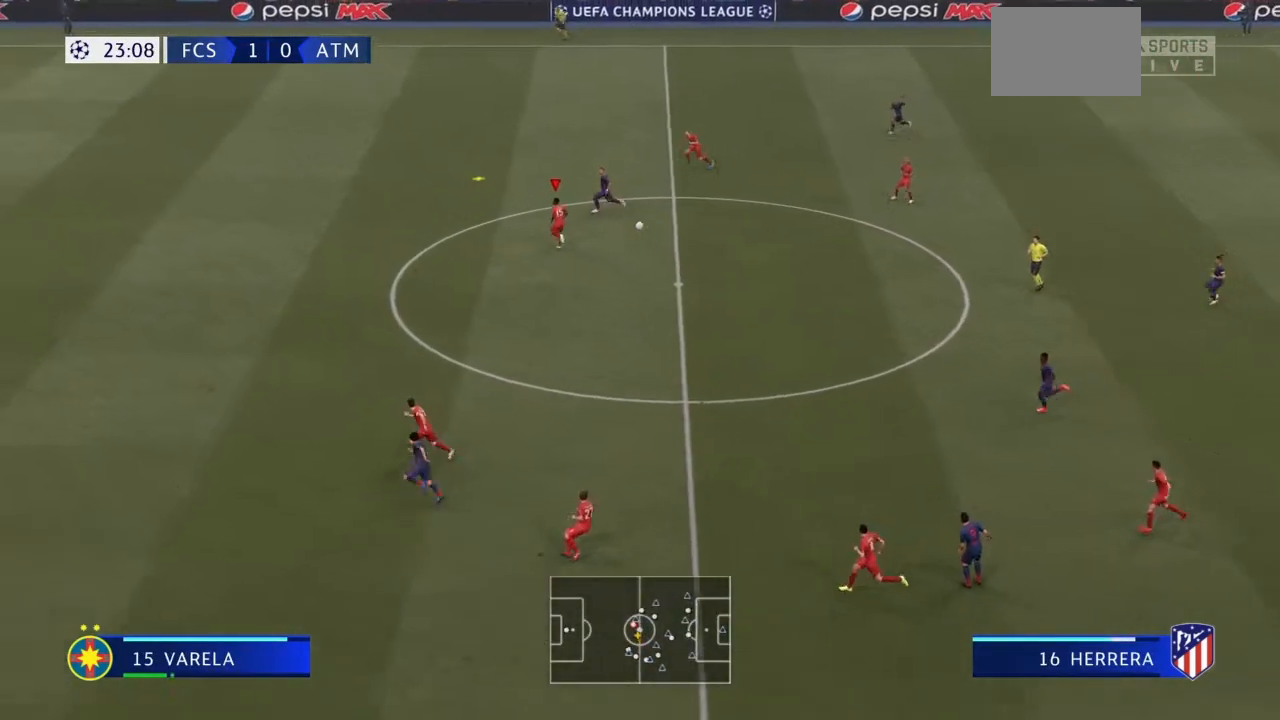
{"buttons": [], "left_stick": "up-right", "right_stick": "center", "events": [[34, "CROSS", "down"], [134, "CROSS", "up"], [234, "CROSS", "down"], [334, "CROSS", "up"]]}
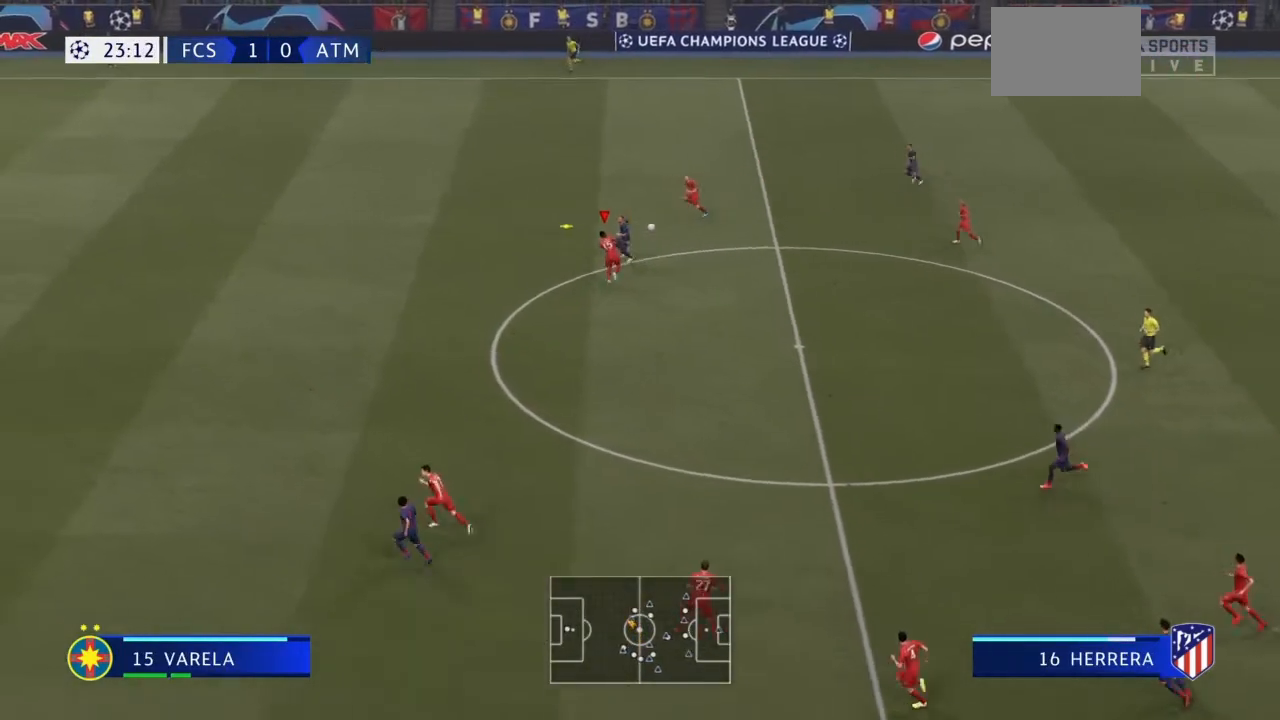
{"buttons": [], "left_stick": "up-right", "right_stick": "center", "events": []}